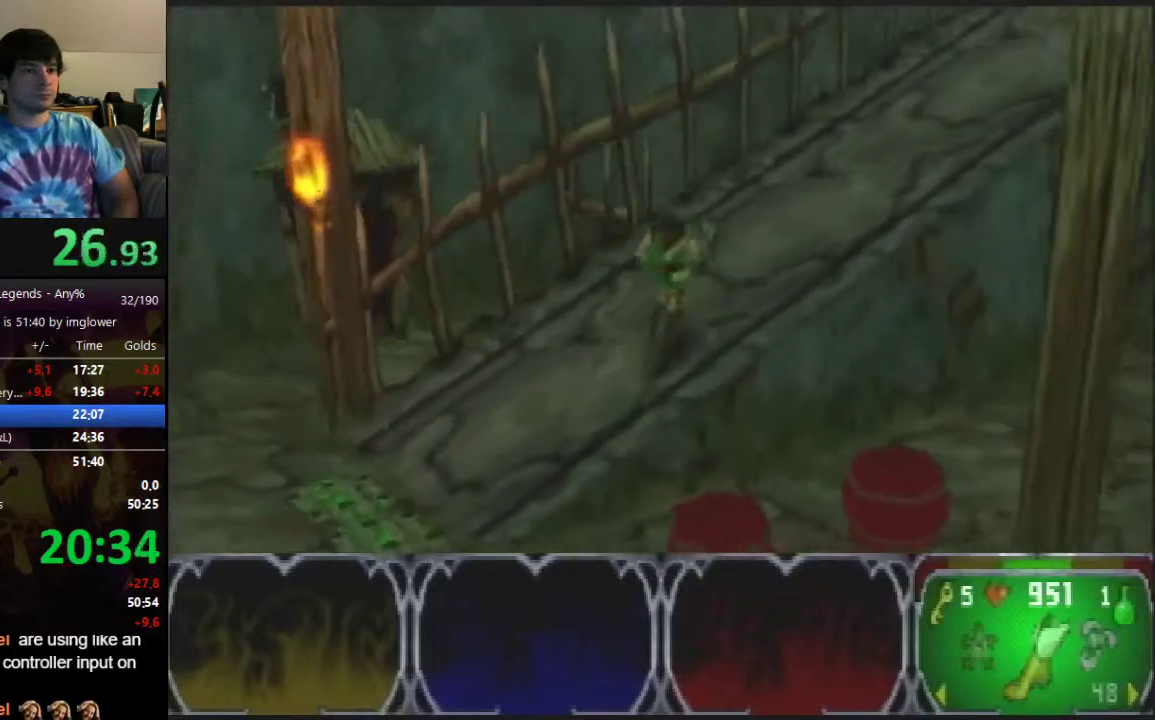
Gameplay with a controller (Nintendo layout); each line is a JSON object with the inputs held at the frame after it. "events" lists button and stick changes between this image and that frame as [ms after this image, input, new state], when the widget could be followed in between. Not read: L3 R3.
{"buttons": [], "left_stick": "up-right"}
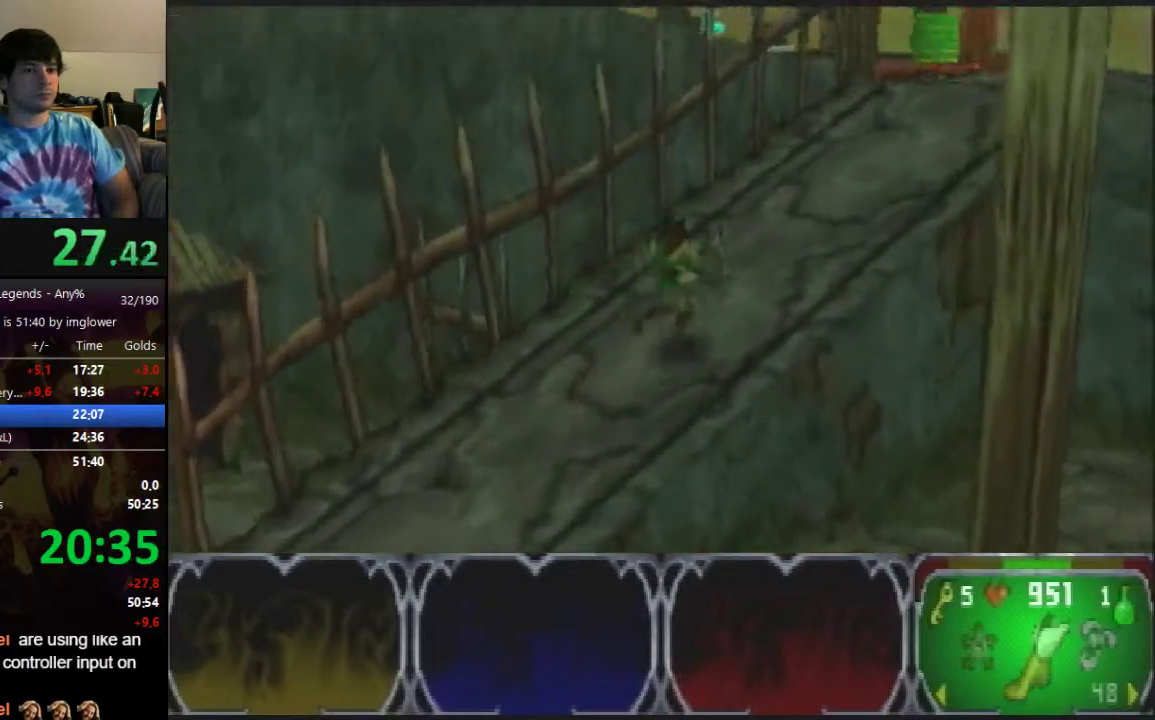
{"buttons": [], "left_stick": "up-right"}
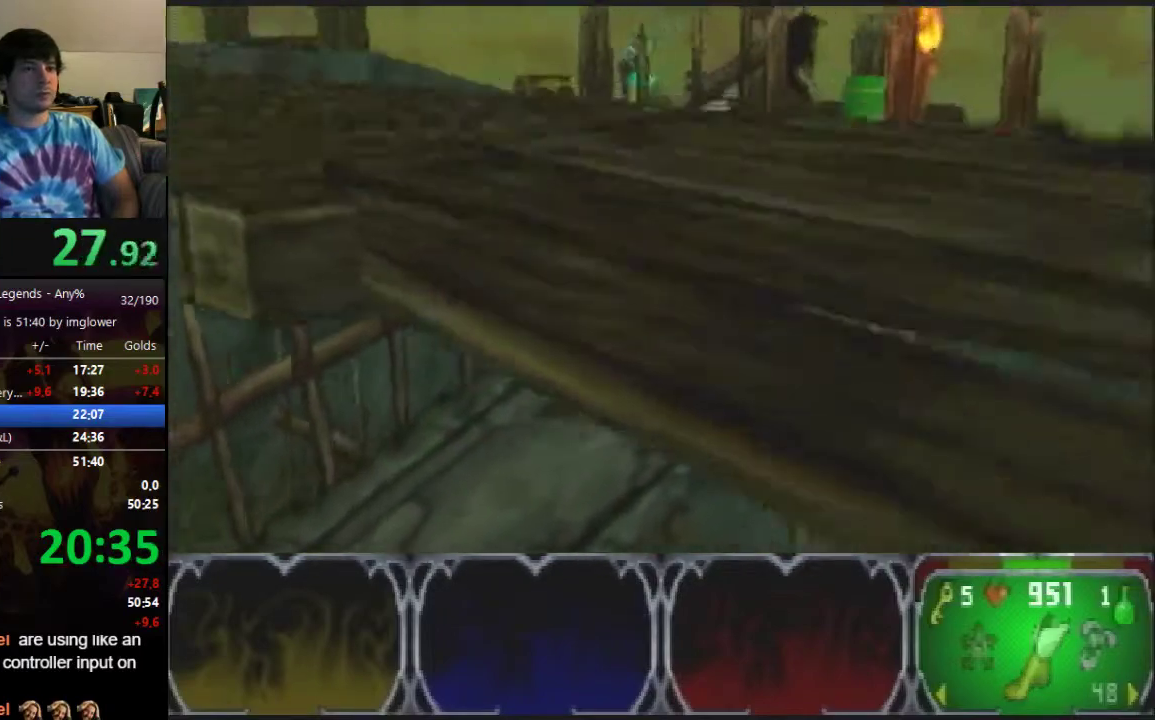
{"buttons": [], "left_stick": "up", "events": [[367, "left_stick", "up"]]}
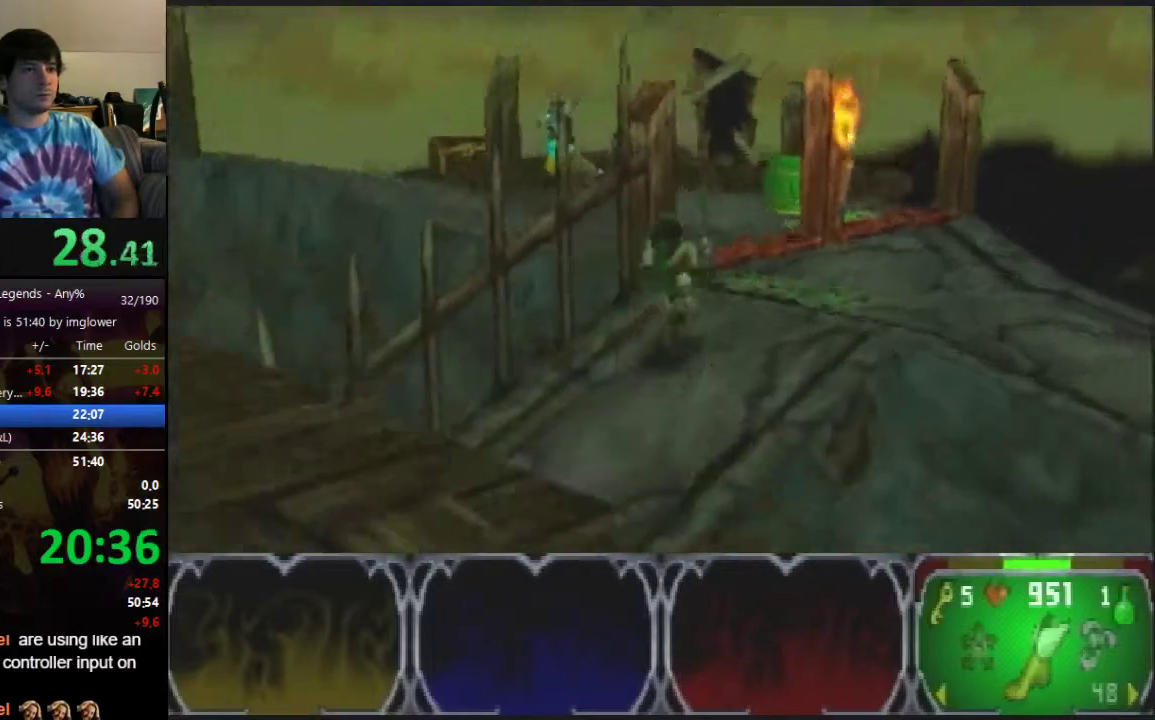
{"buttons": [], "left_stick": "up-left", "events": [[400, "left_stick", "down-right"], [500, "left_stick", "up-left"]]}
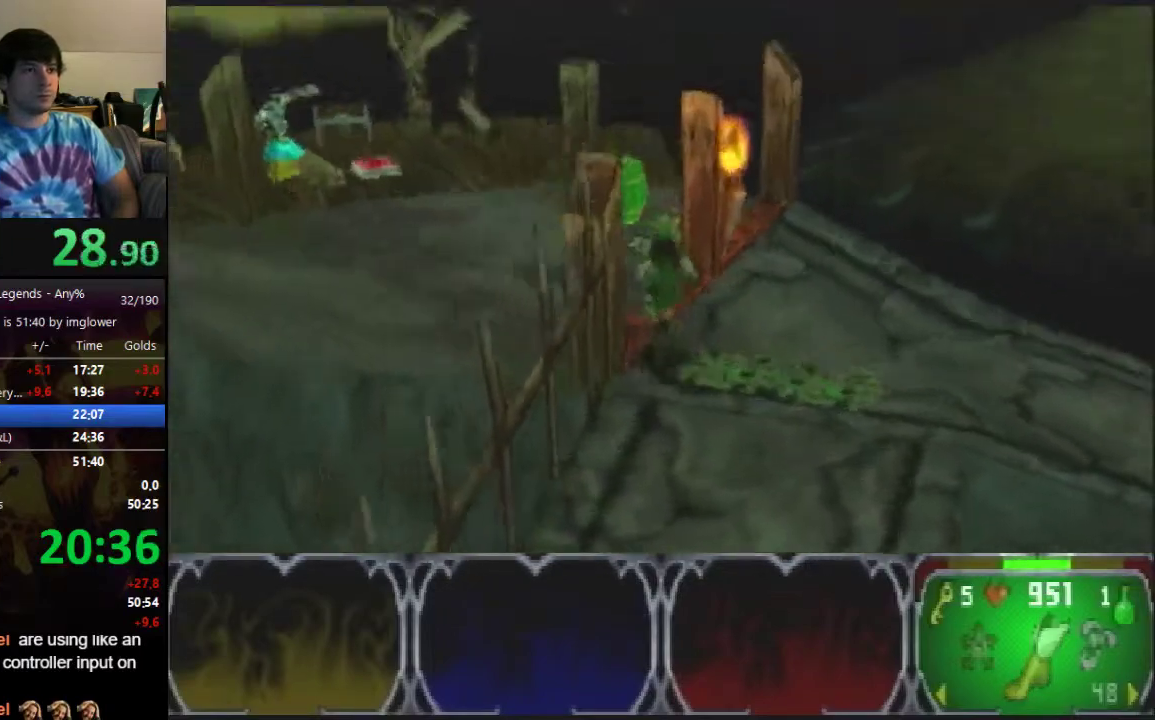
{"buttons": [], "left_stick": "left", "events": [[200, "left_stick", "left"]]}
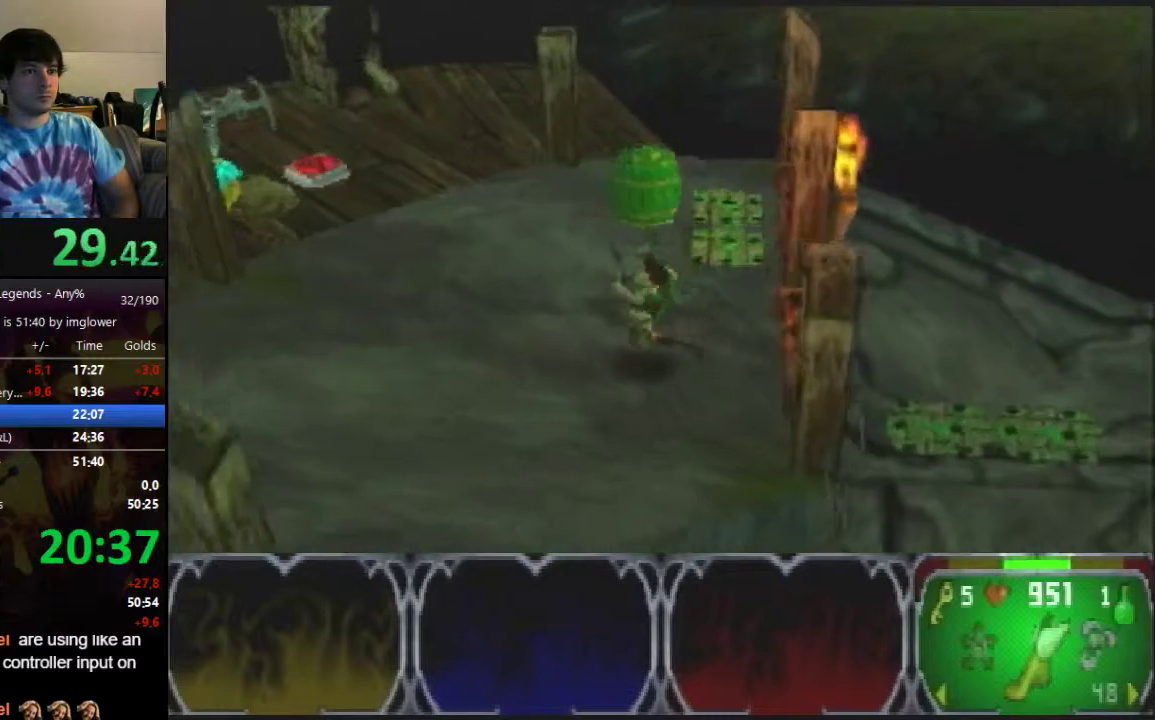
{"buttons": [], "left_stick": "left", "events": []}
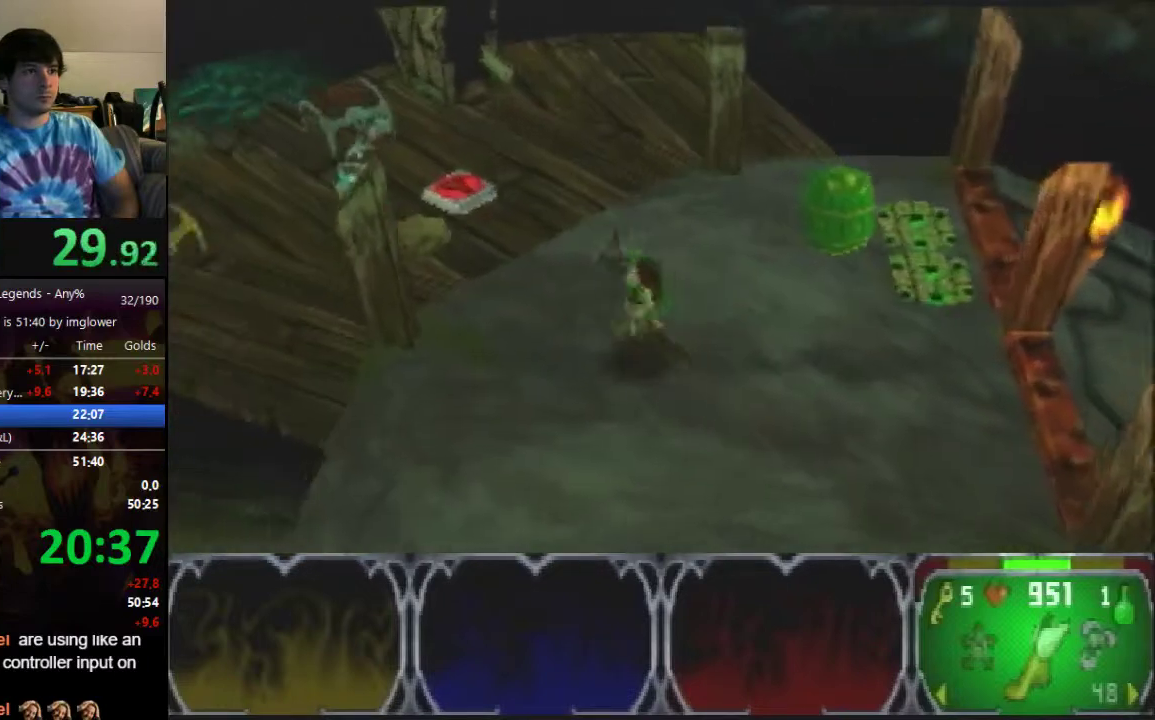
{"buttons": [], "left_stick": "left", "events": [[367, "left_stick", "down-right"], [433, "left_stick", "left"]]}
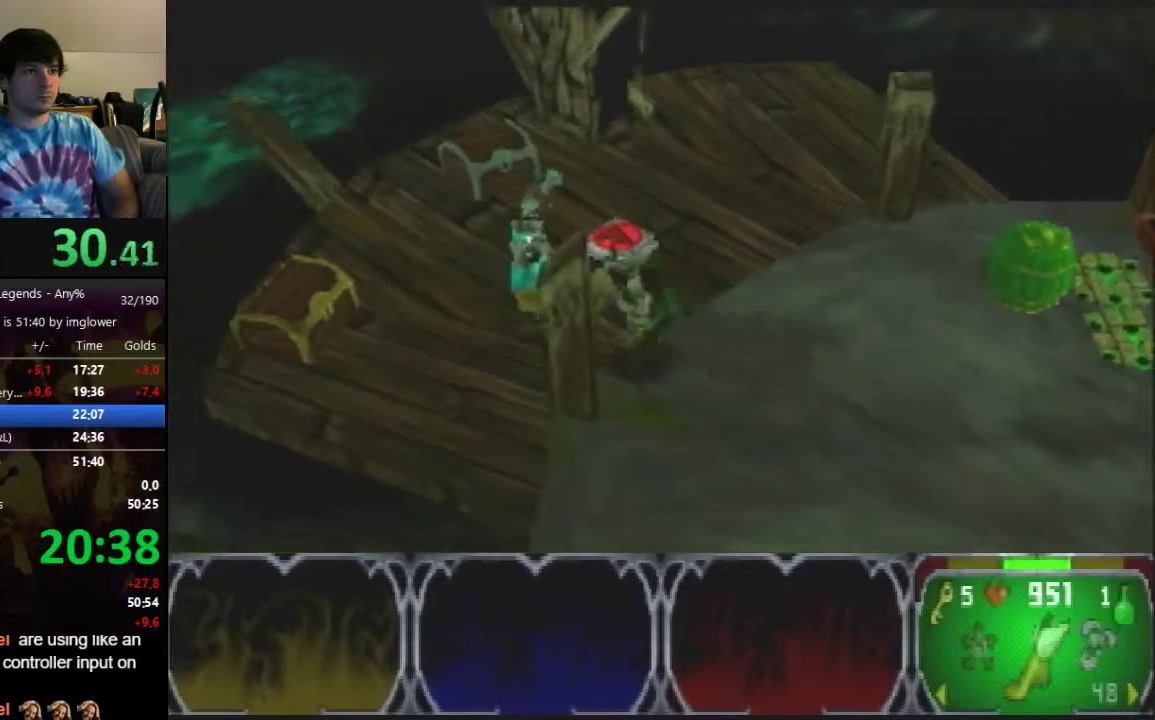
{"buttons": [], "left_stick": "left", "events": []}
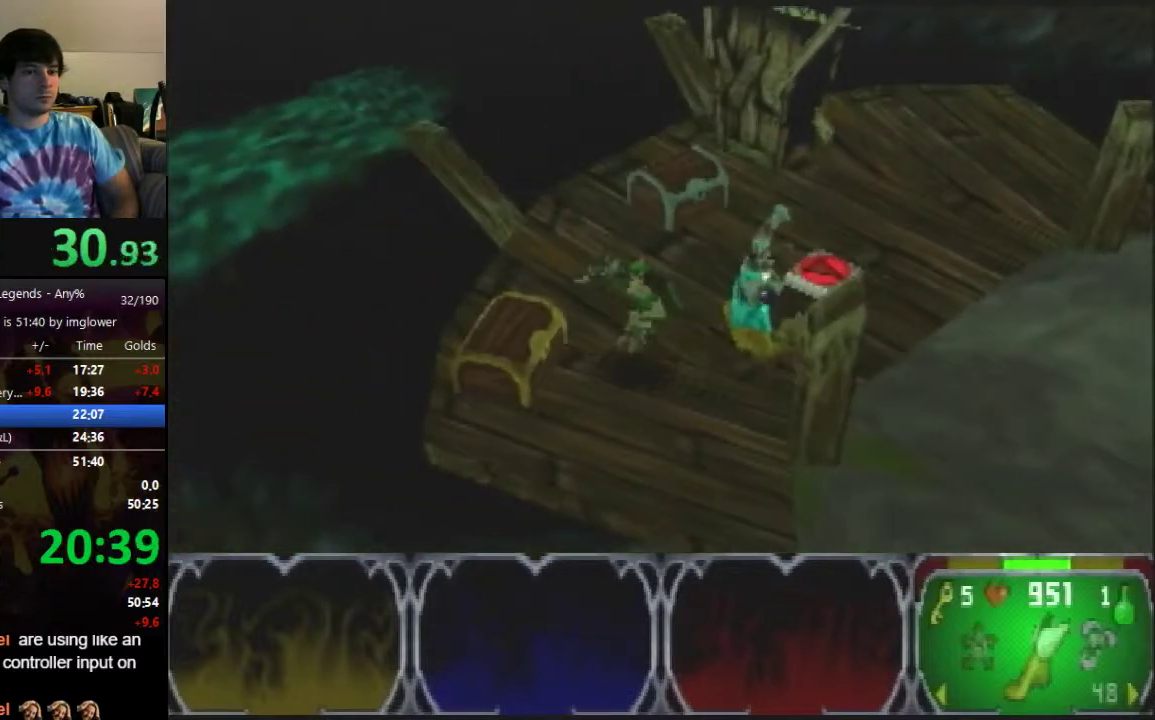
{"buttons": [], "left_stick": "center", "events": [[200, "left_stick", "up-left"], [267, "left_stick", "up-right"], [433, "left_stick", "center"]]}
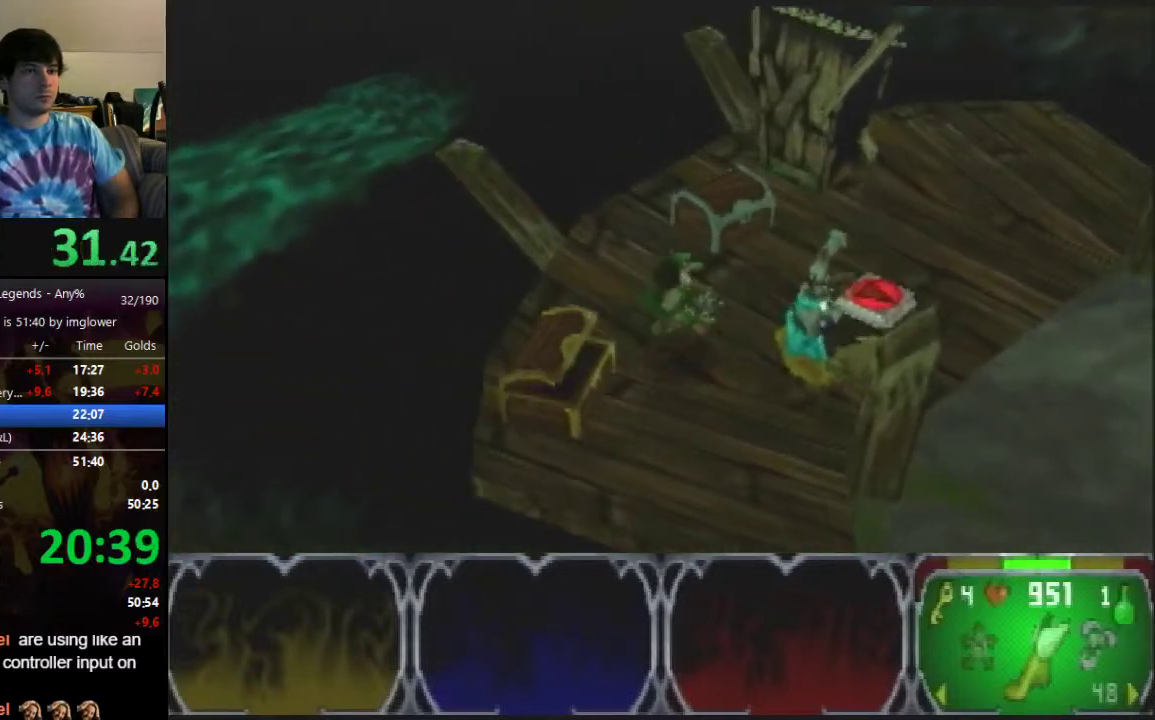
{"buttons": [], "left_stick": "center", "events": []}